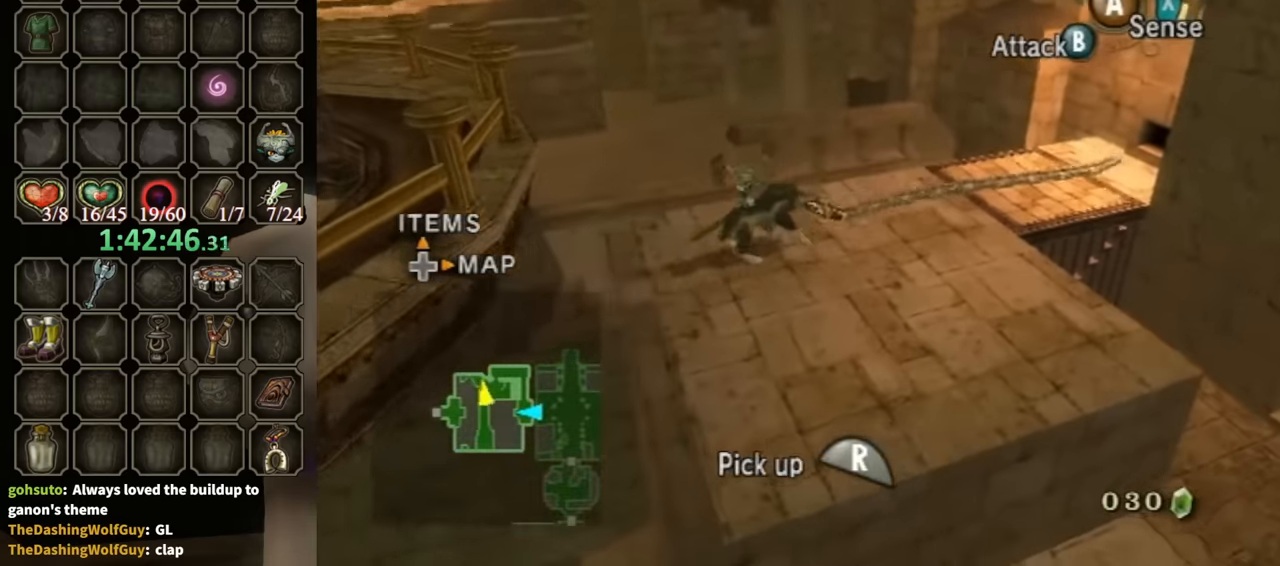
Gameplay with a controller (Nintendo layout); each line is a JSON object with the inputs held at the frame after it. "events" lists button and stick changes between this image and that frame as [ms after this image, input, new state], when the widget could be followed in between. Not read: L3 R3.
{"buttons": ["R1"], "left_stick": "down-left", "right_stick": "center", "events": []}
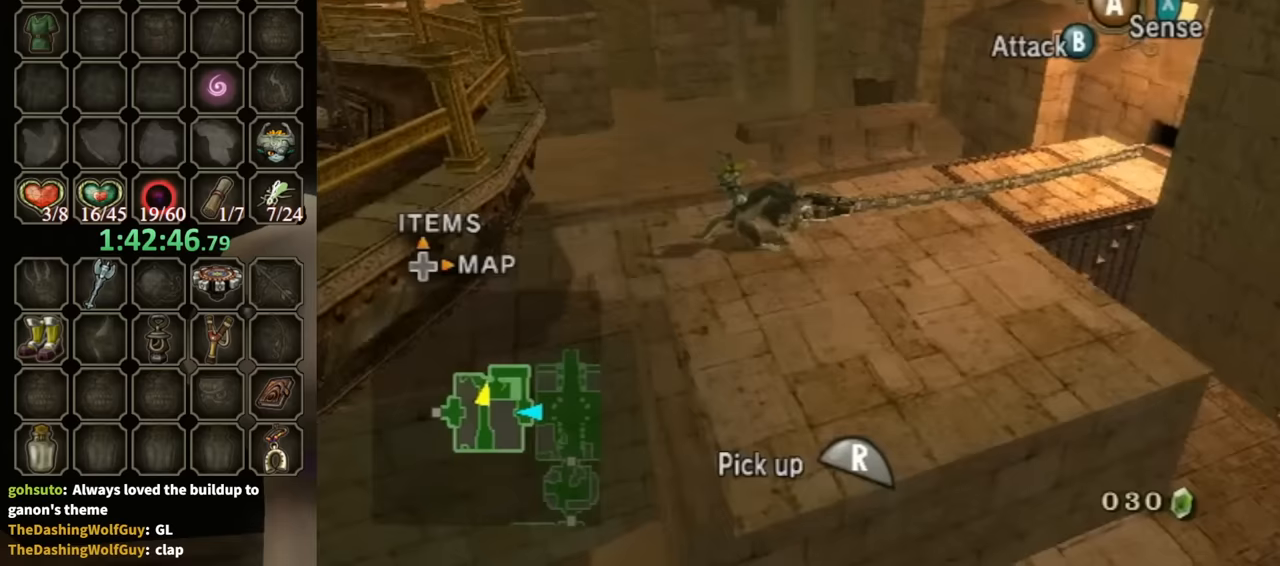
{"buttons": ["R1"], "left_stick": "down-left", "right_stick": "center", "events": []}
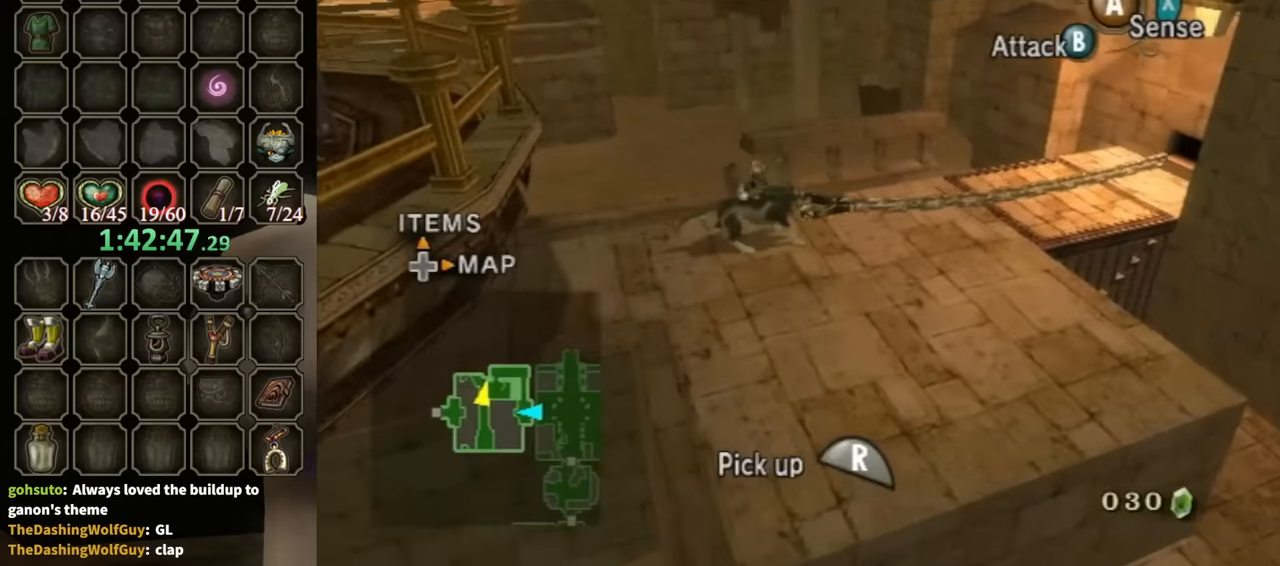
{"buttons": ["R1"], "left_stick": "down-left", "right_stick": "center", "events": []}
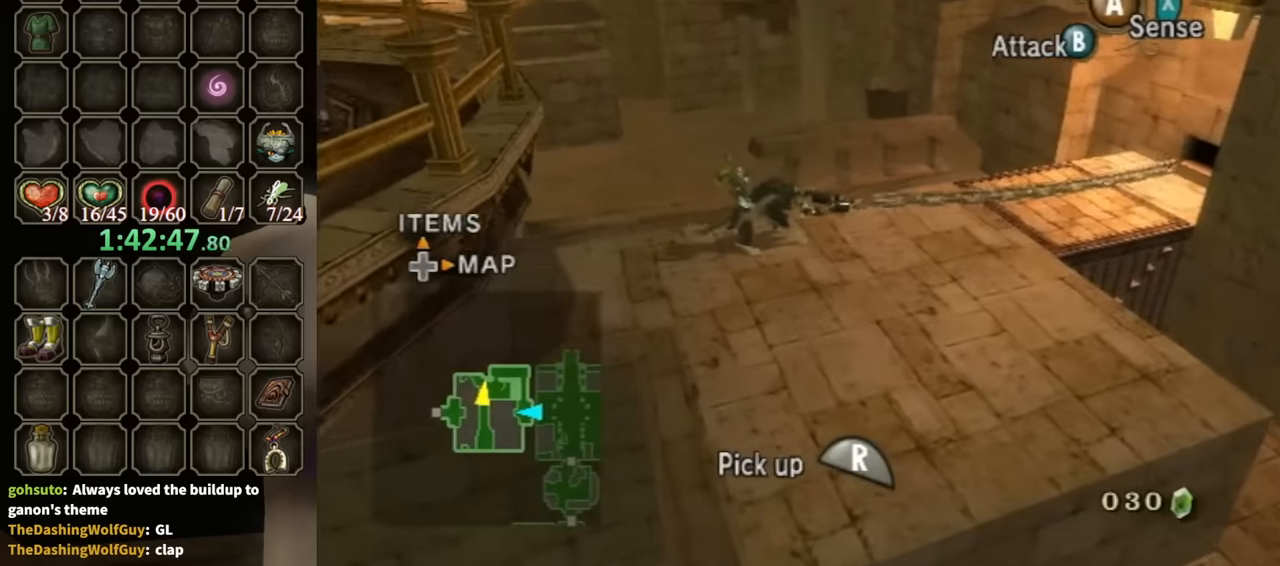
{"buttons": ["R1"], "left_stick": "down-left", "right_stick": "center", "events": []}
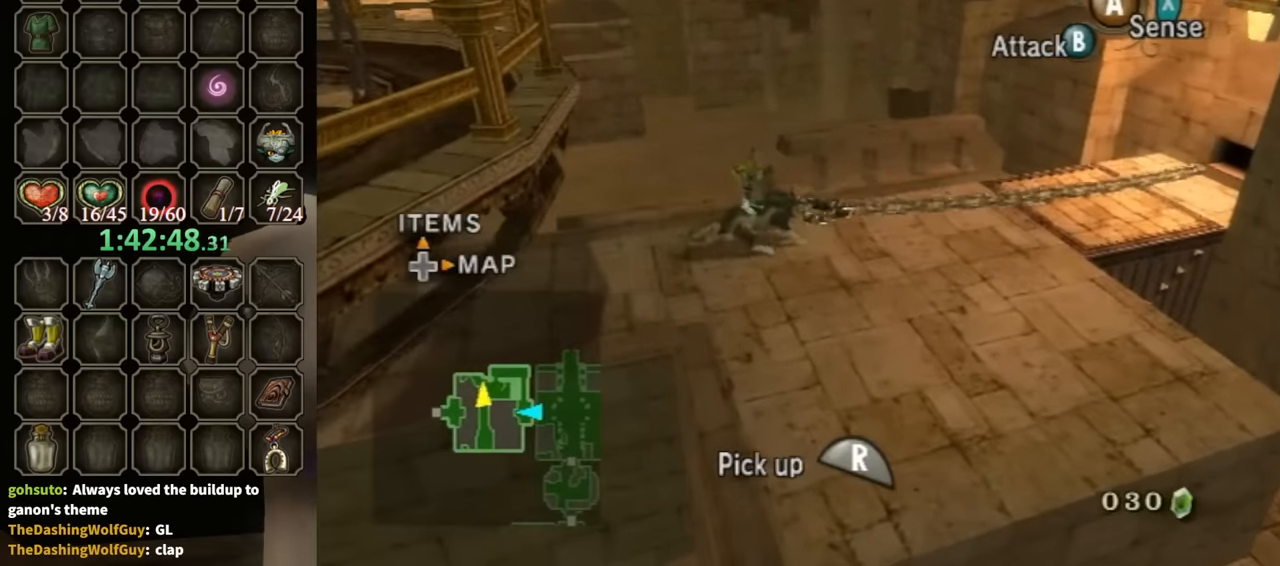
{"buttons": ["R1"], "left_stick": "down-left", "right_stick": "center", "events": []}
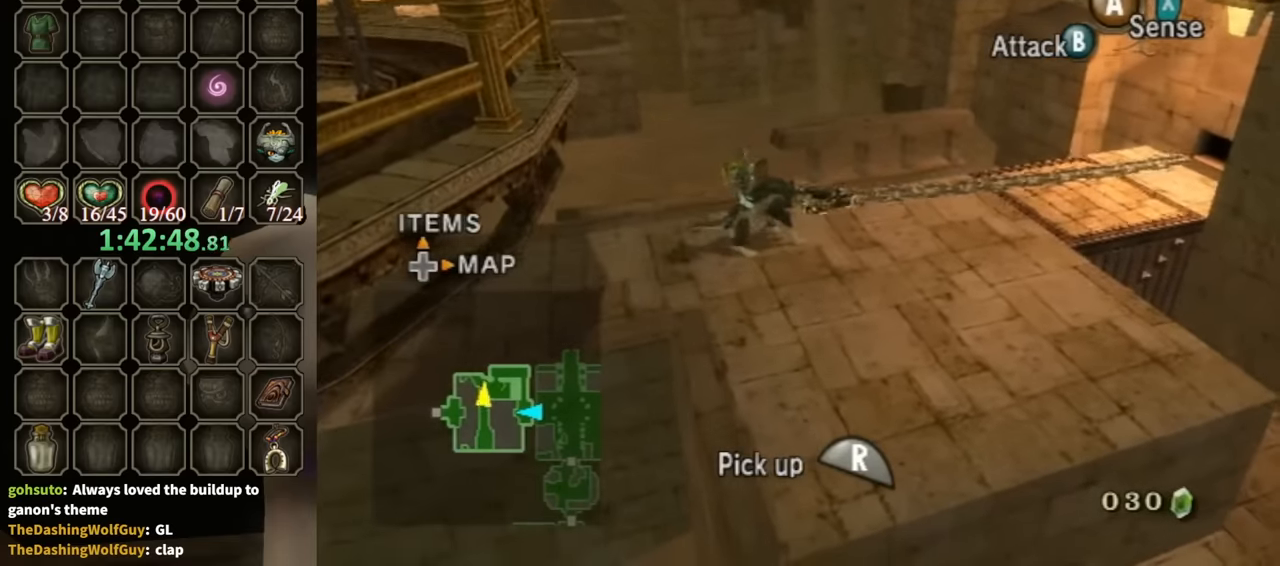
{"buttons": ["R1"], "left_stick": "down-left", "right_stick": "center", "events": [[67, "left_stick", "down"], [167, "left_stick", "down-left"]]}
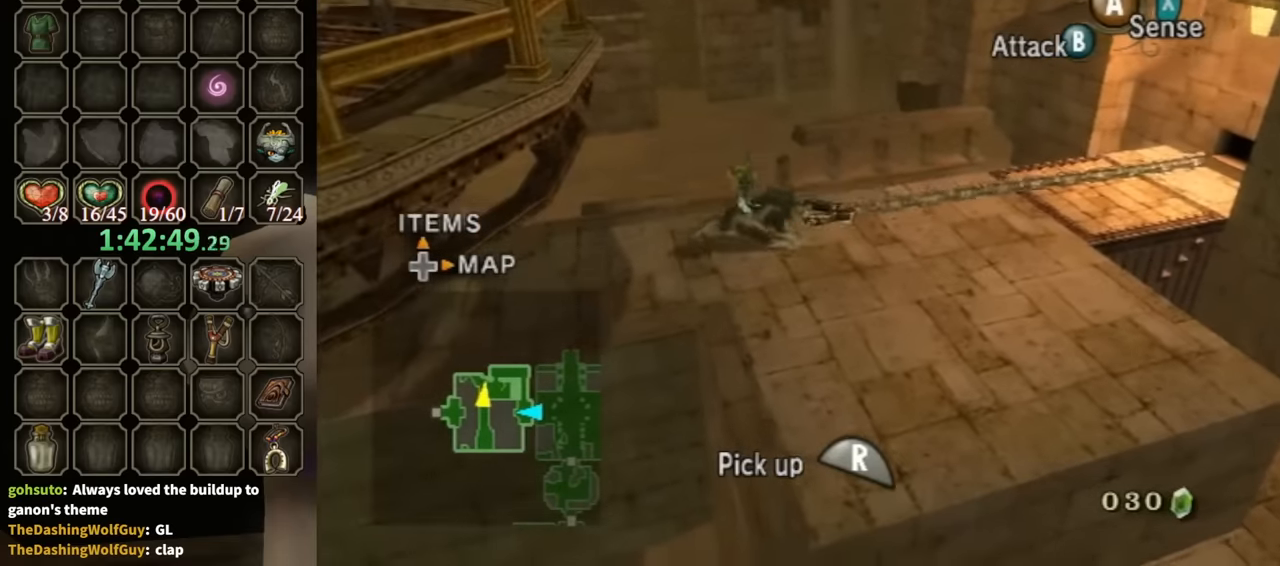
{"buttons": ["R1"], "left_stick": "down-left", "right_stick": "center", "events": [[367, "left_stick", "down"], [467, "left_stick", "down-left"]]}
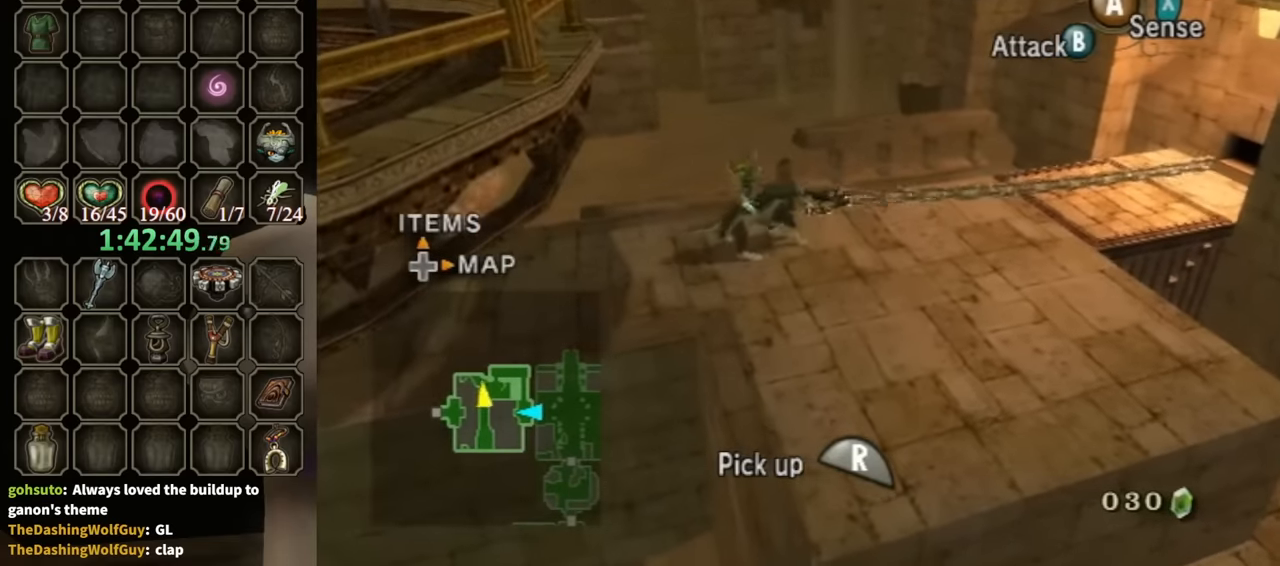
{"buttons": ["R1"], "left_stick": "down-left", "right_stick": "center", "events": [[233, "left_stick", "down"], [400, "left_stick", "down-left"]]}
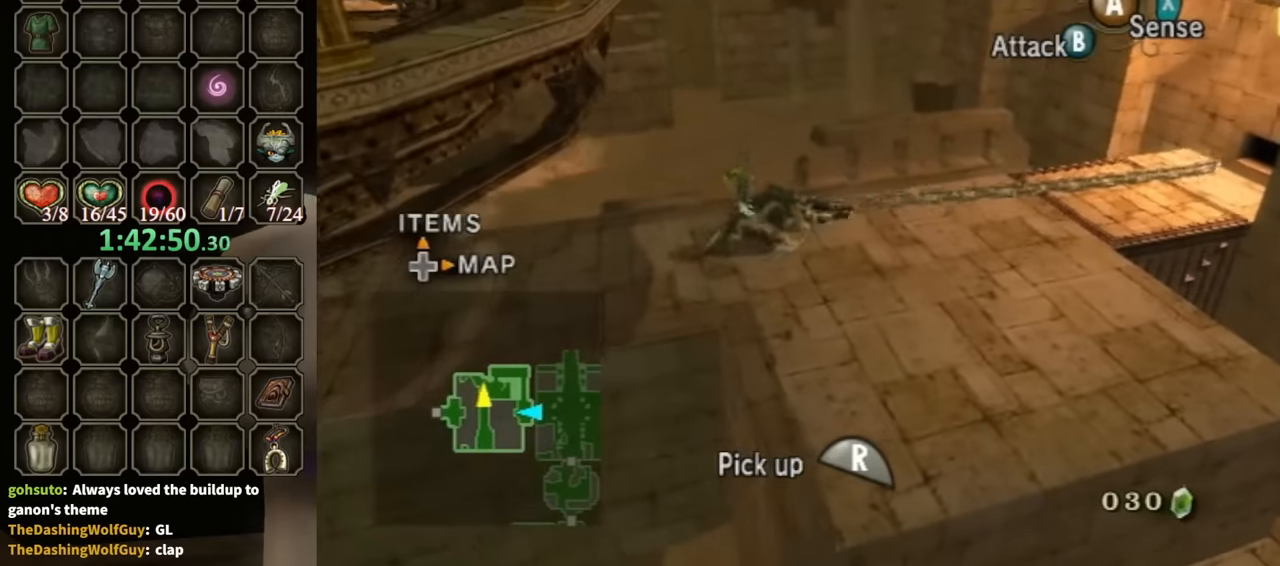
{"buttons": ["R1"], "left_stick": "down-left", "right_stick": "center", "events": [[167, "left_stick", "down"], [267, "left_stick", "down-left"]]}
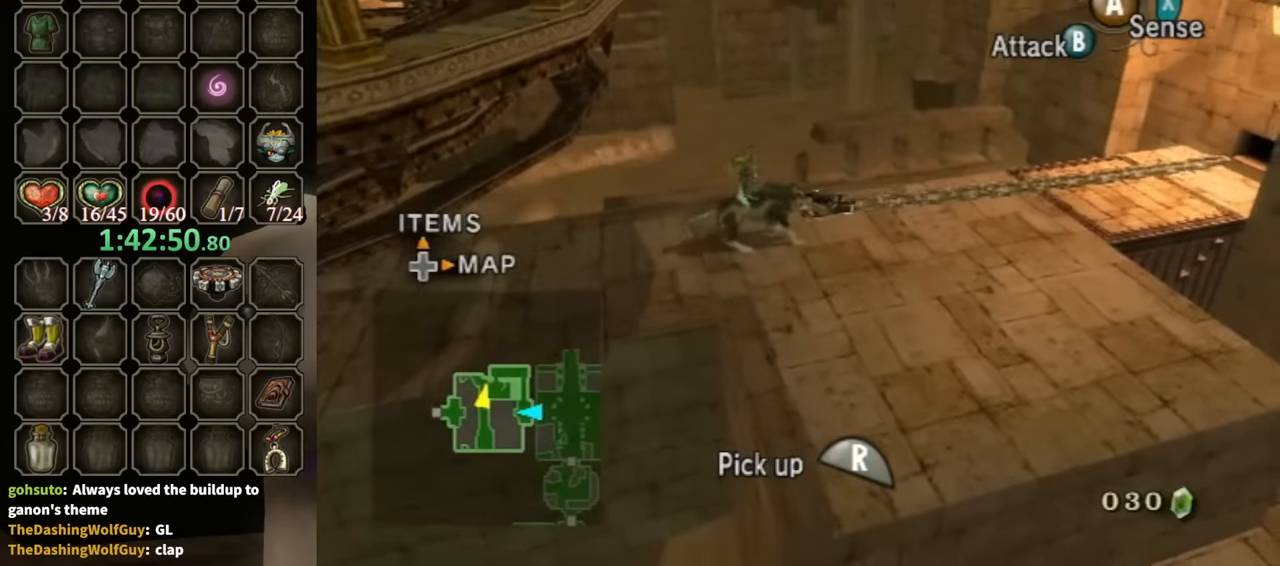
{"buttons": ["R1"], "left_stick": "down-left", "right_stick": "center", "events": []}
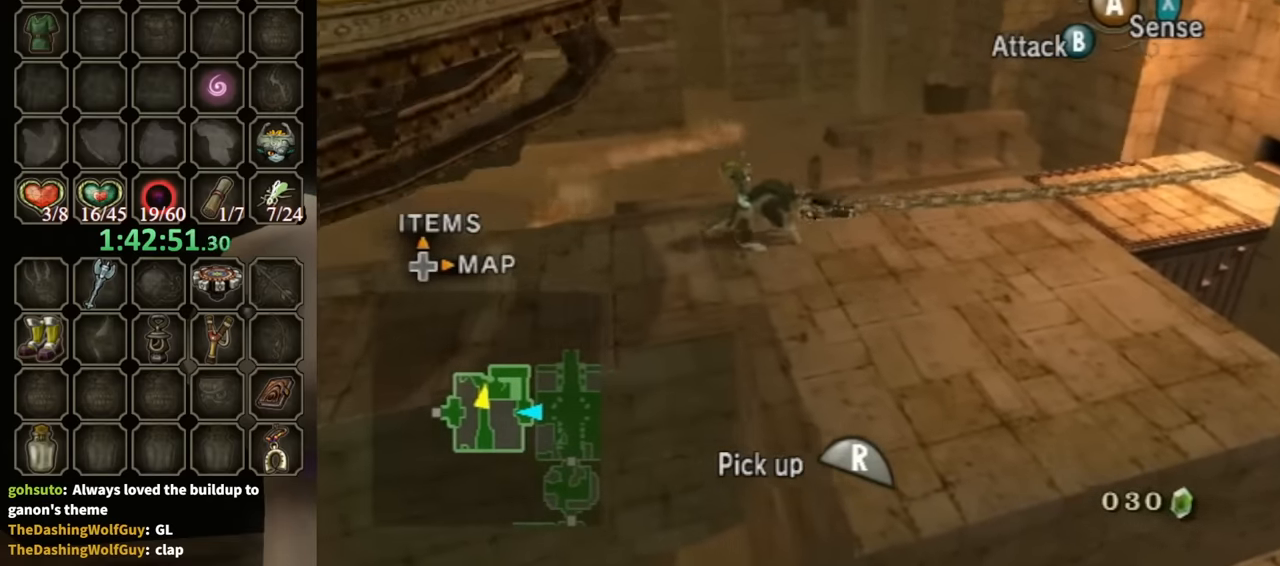
{"buttons": ["R1"], "left_stick": "down-left", "right_stick": "center", "events": []}
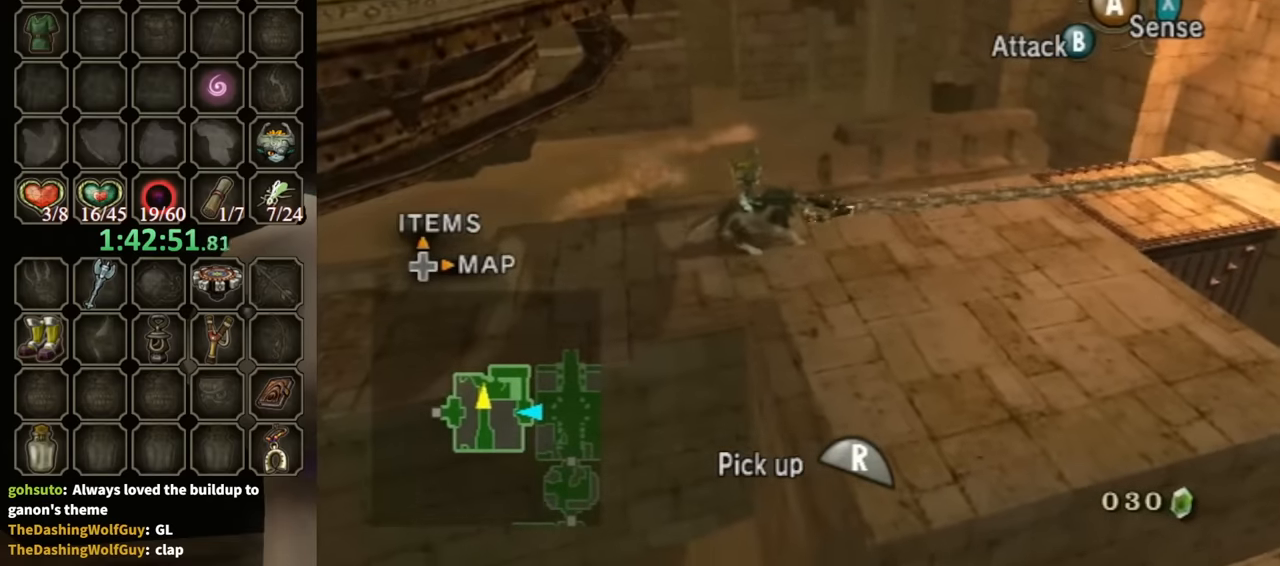
{"buttons": ["R1"], "left_stick": "down-left", "right_stick": "center", "events": []}
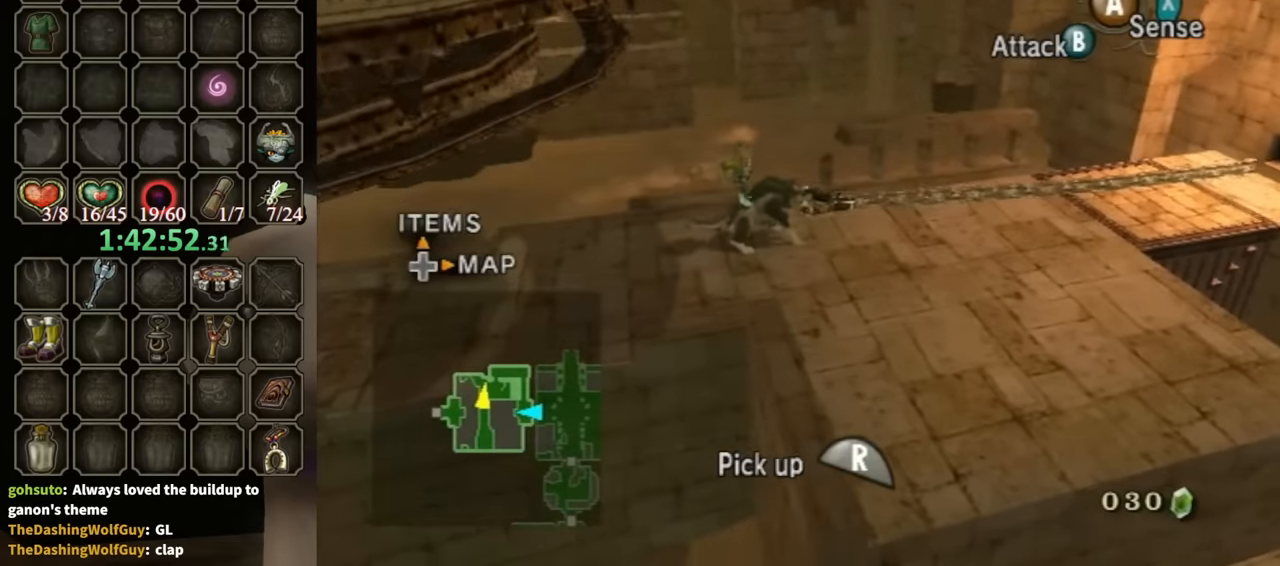
{"buttons": ["R1"], "left_stick": "down-left", "right_stick": "center", "events": []}
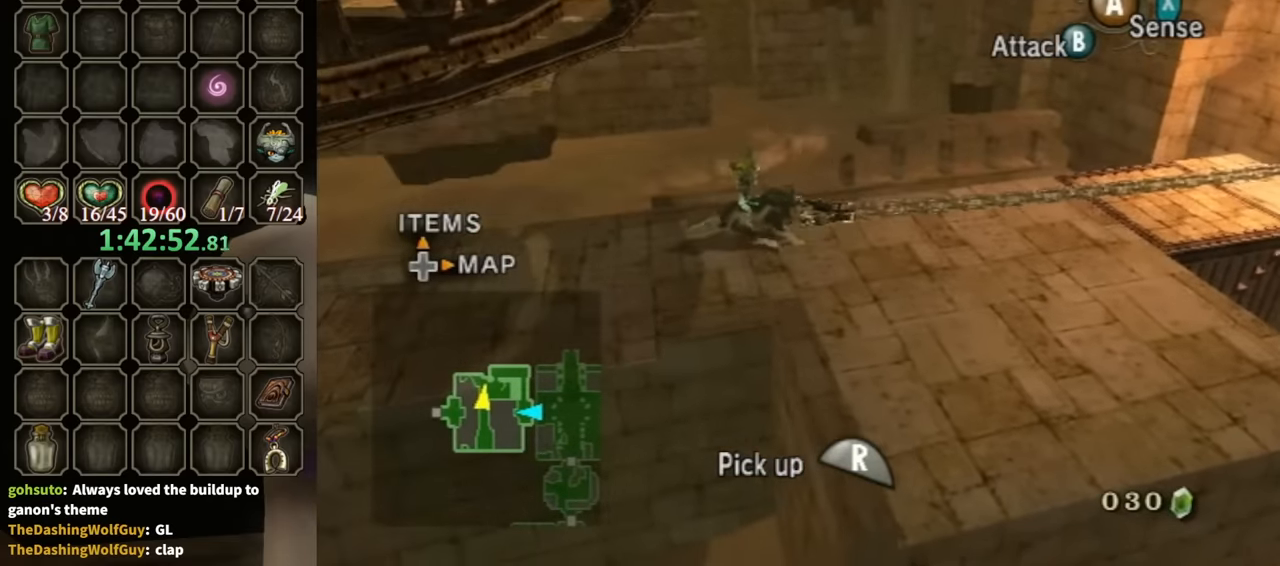
{"buttons": ["R1"], "left_stick": "down-left", "right_stick": "center", "events": []}
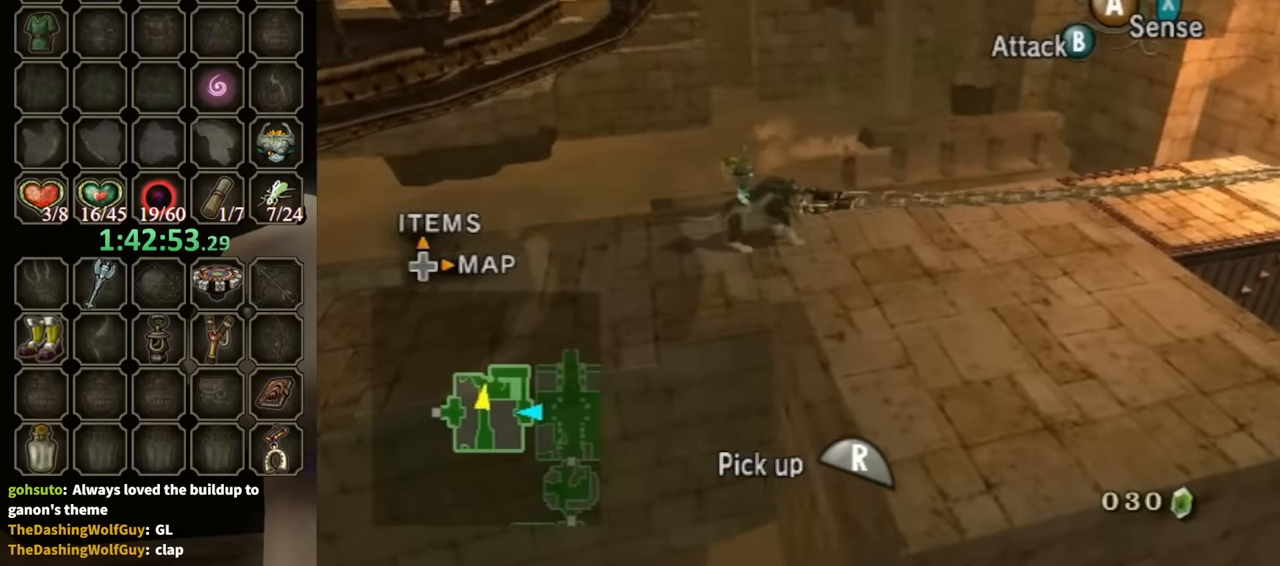
{"buttons": ["R1"], "left_stick": "down", "right_stick": "center", "events": [[433, "left_stick", "down"]]}
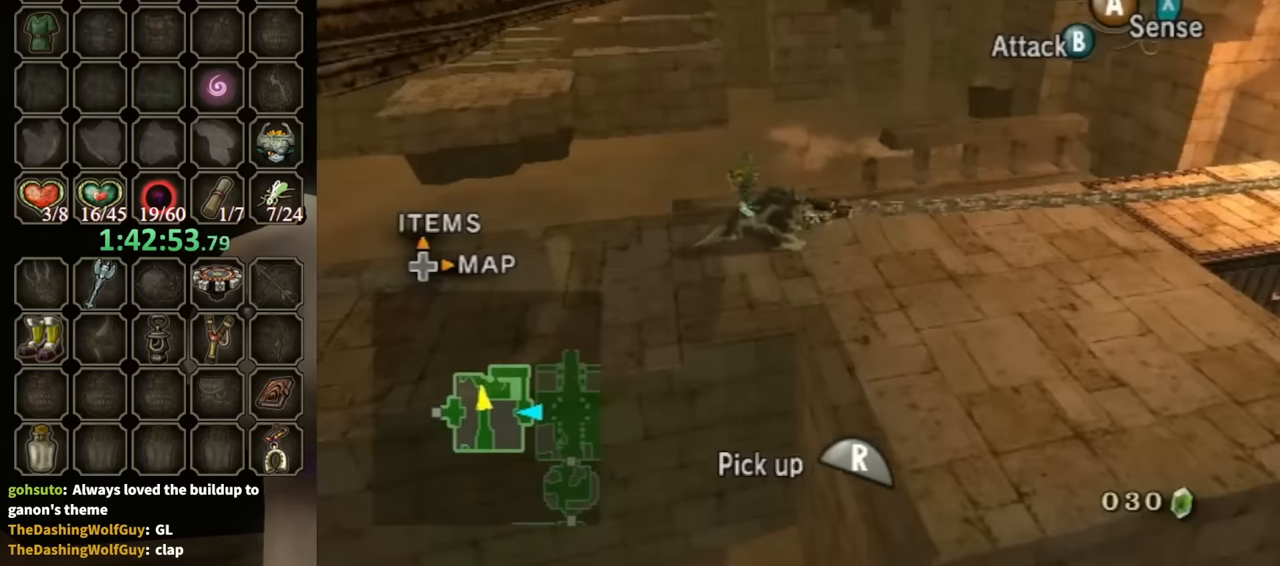
{"buttons": ["R1"], "left_stick": "down-left", "right_stick": "center", "events": [[200, "left_stick", "down-left"]]}
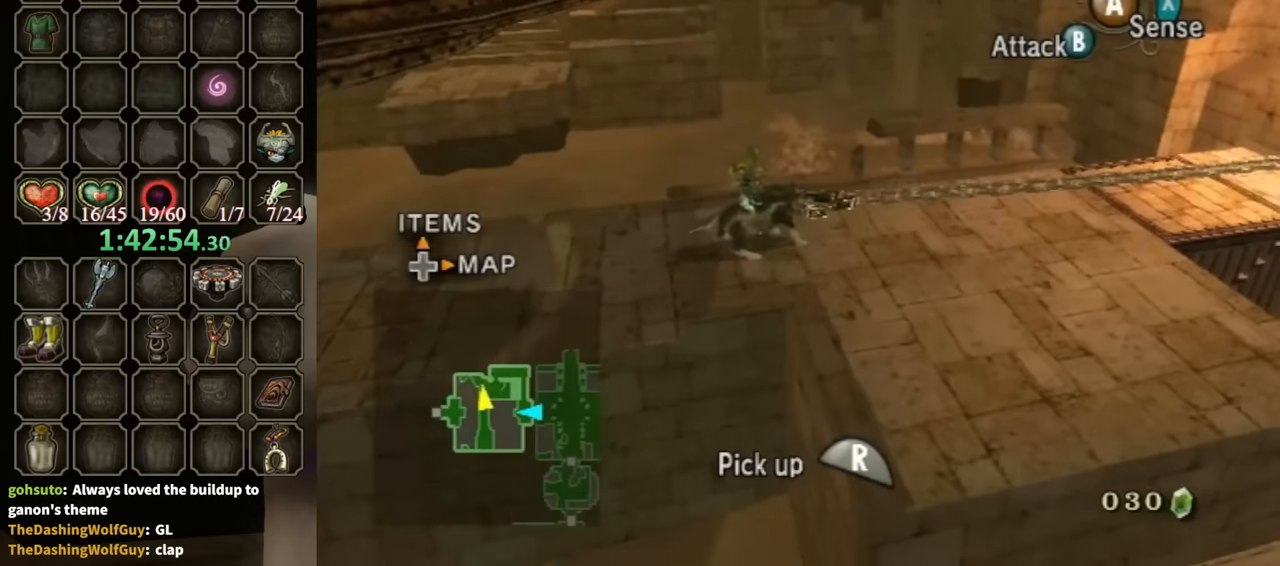
{"buttons": ["R1"], "left_stick": "down-left", "right_stick": "center", "events": []}
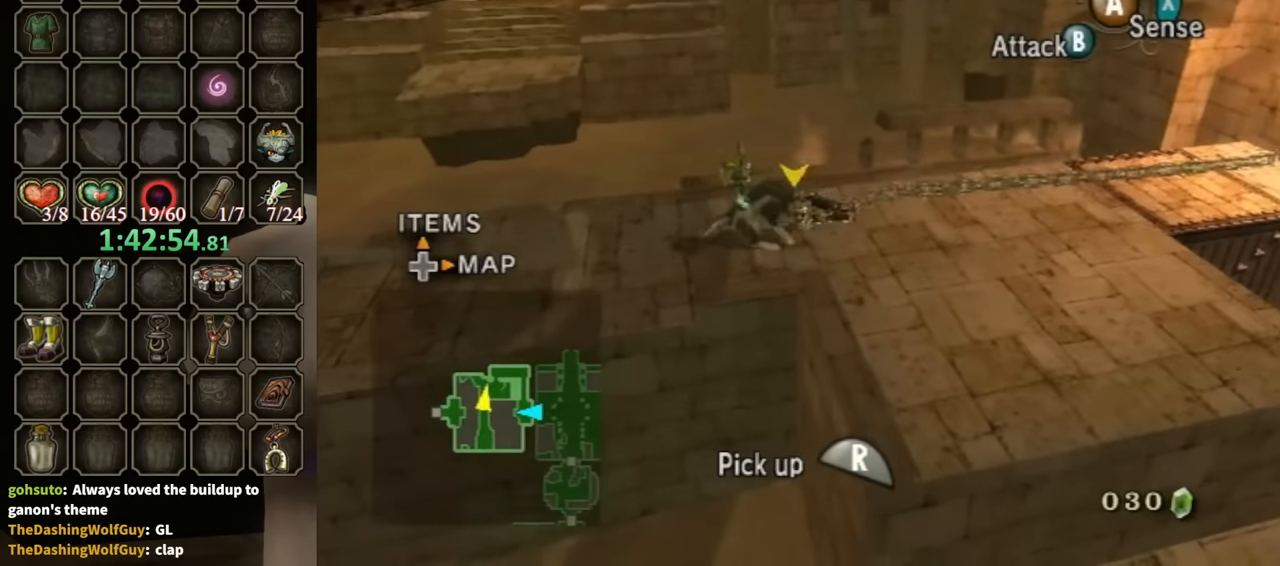
{"buttons": ["R1"], "left_stick": "down-left", "right_stick": "center", "events": []}
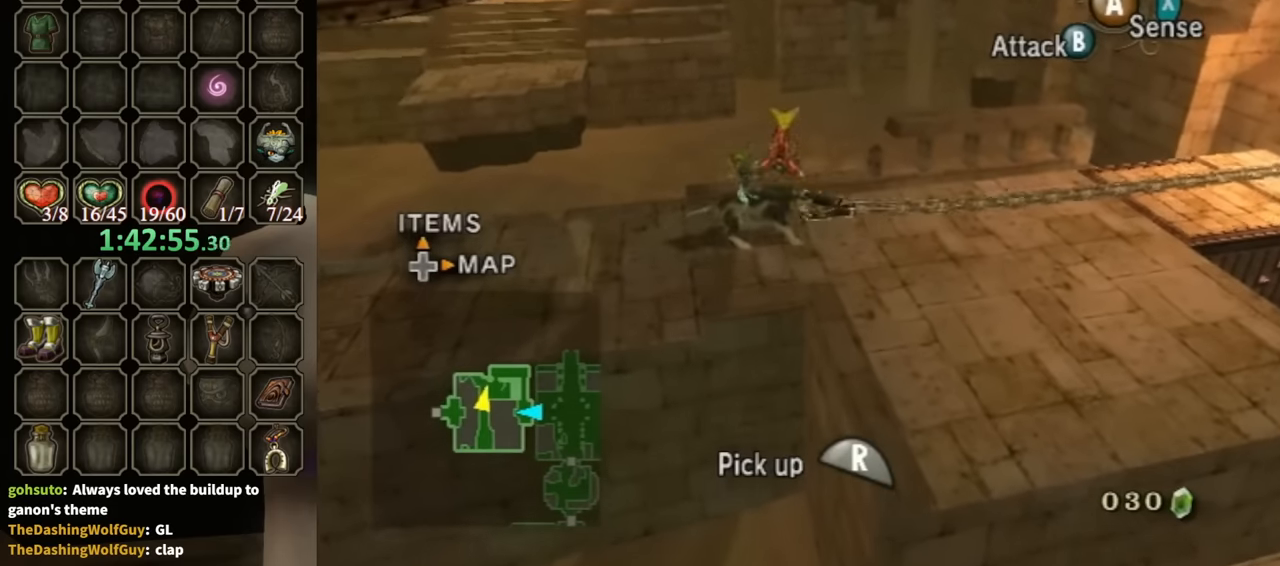
{"buttons": ["R1"], "left_stick": "down-left", "right_stick": "center", "events": []}
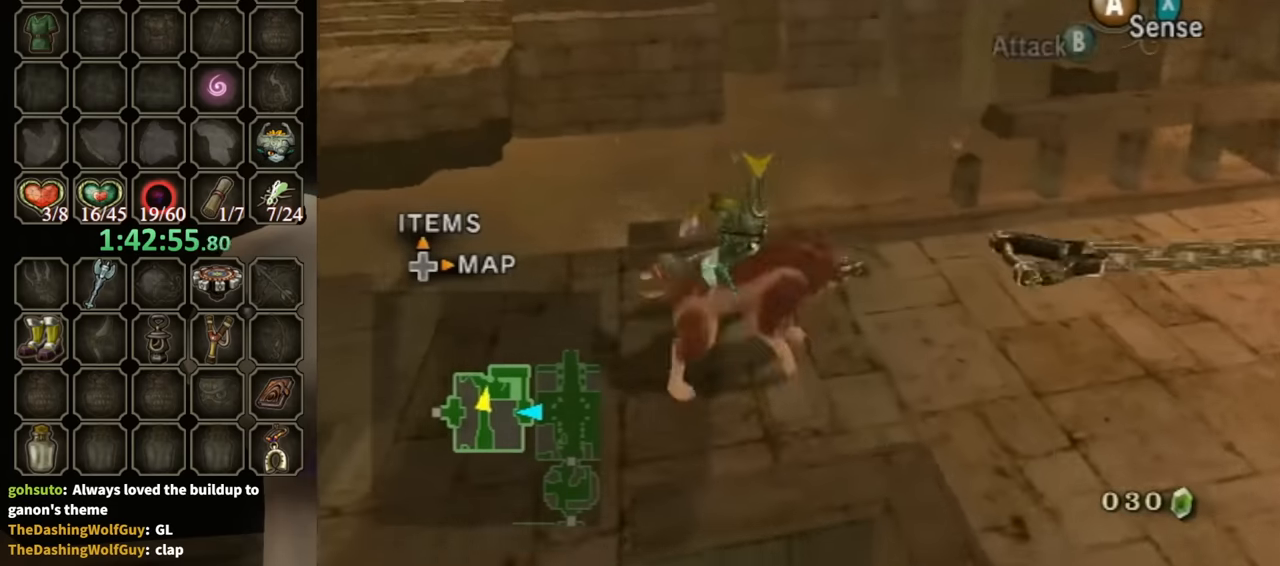
{"buttons": [], "left_stick": "center", "right_stick": "center", "events": [[400, "left_stick", "center"], [467, "R1", "up"]]}
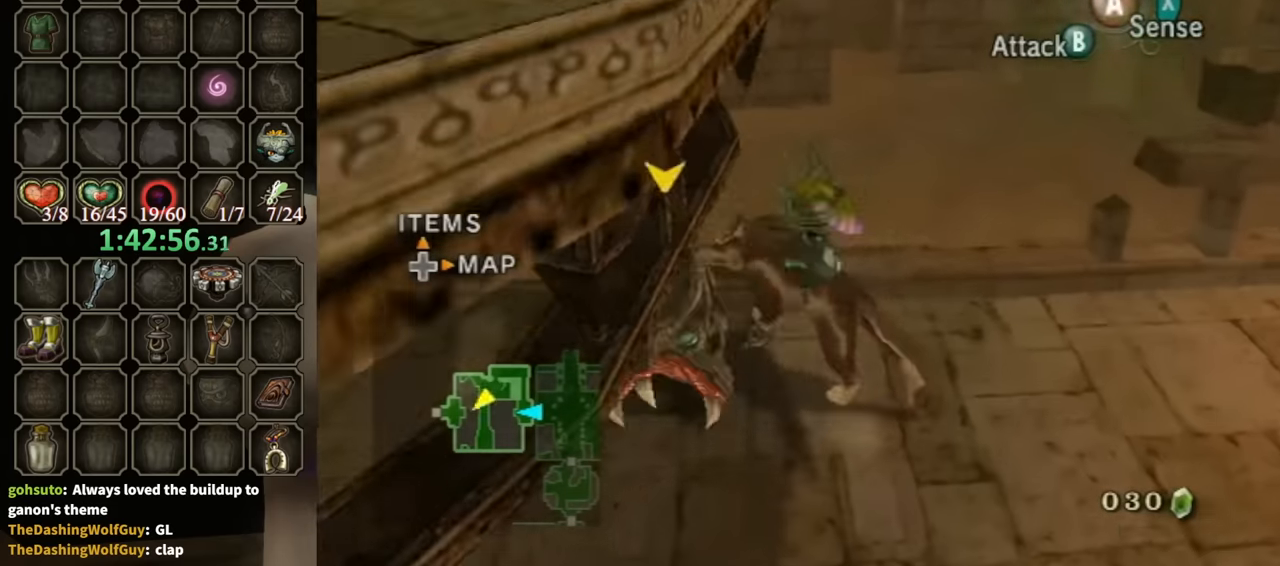
{"buttons": [], "left_stick": "center", "right_stick": "center", "events": [[67, "left_stick", "down-left"], [167, "left_stick", "down-right"], [267, "left_stick", "down"], [434, "left_stick", "center"]]}
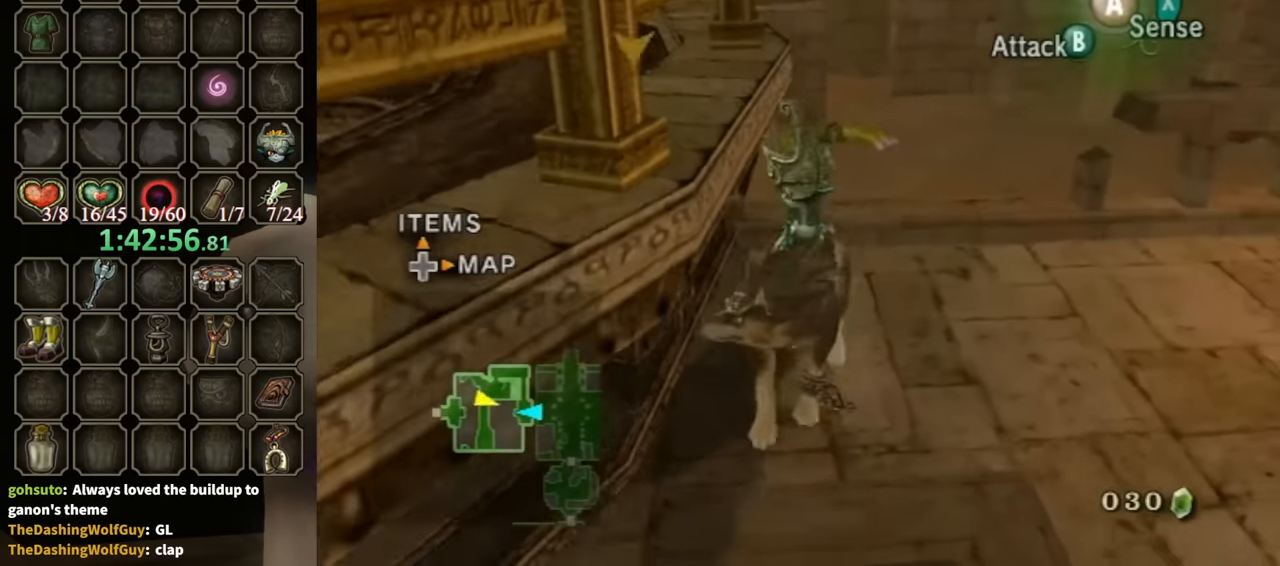
{"buttons": [], "left_stick": "up-right", "right_stick": "center", "events": [[200, "left_stick", "right"], [300, "left_stick", "up-right"]]}
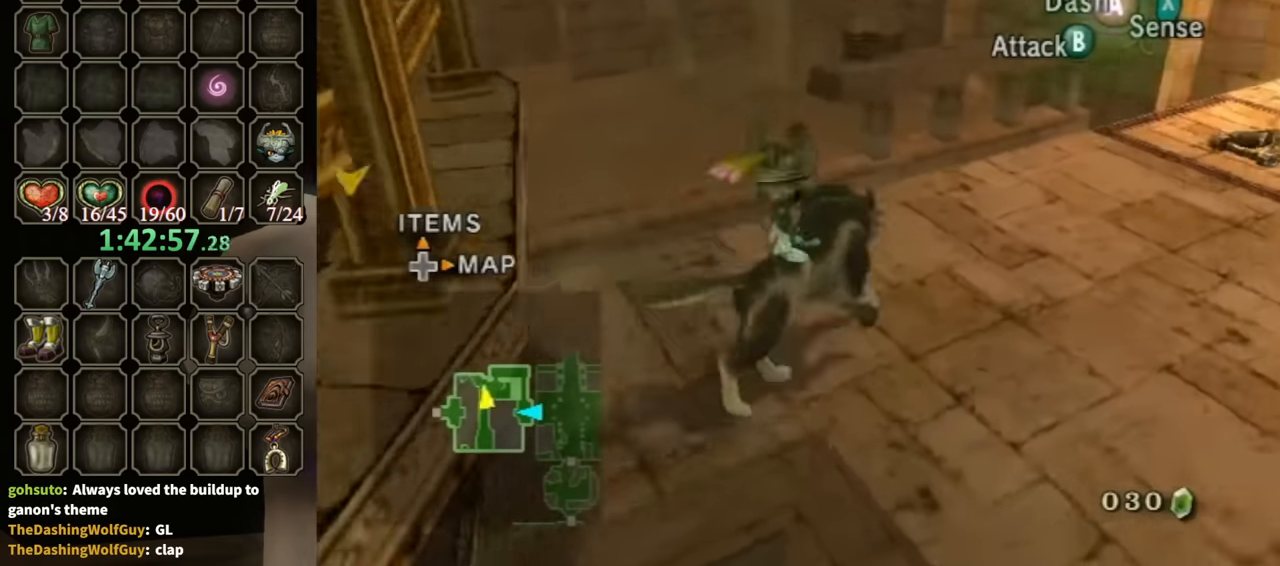
{"buttons": [], "left_stick": "up-right", "right_stick": "center", "events": [[100, "left_stick", "up"], [267, "left_stick", "up-right"]]}
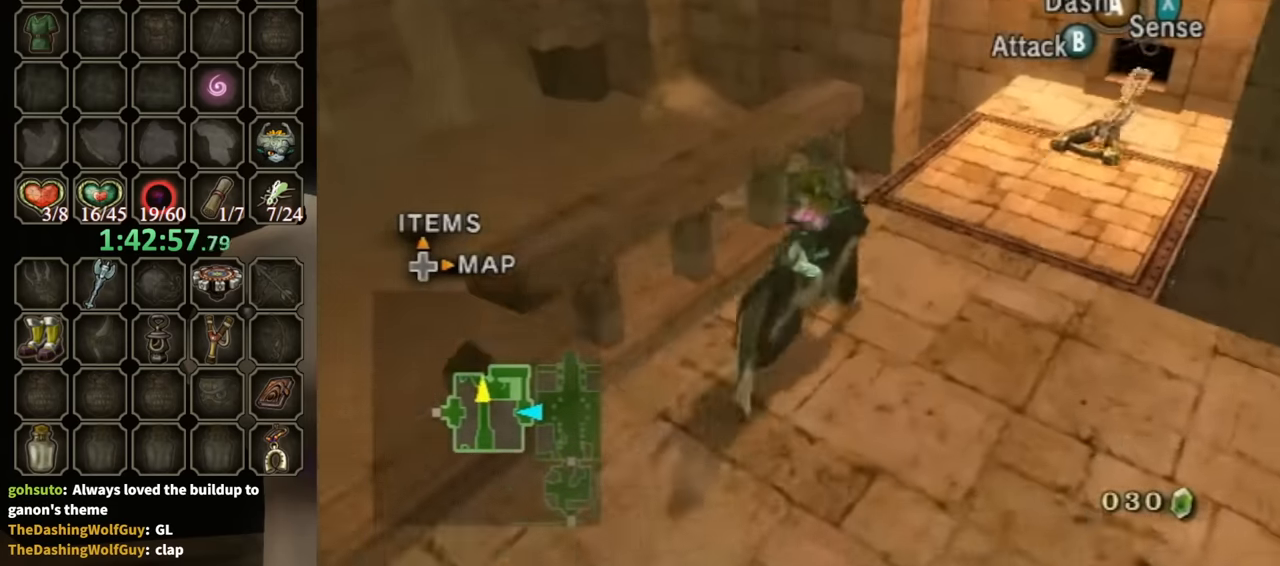
{"buttons": [], "left_stick": "up-right", "right_stick": "center", "events": []}
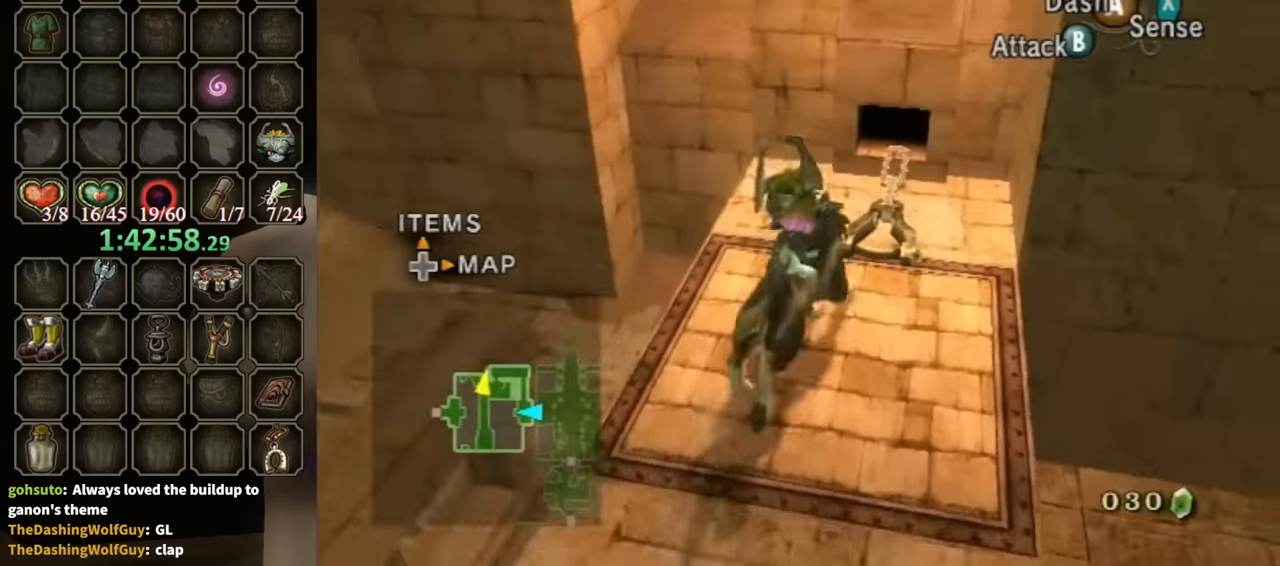
{"buttons": ["R1"], "left_stick": "down", "right_stick": "center", "events": [[200, "R1", "down"], [234, "left_stick", "center"], [467, "left_stick", "down"]]}
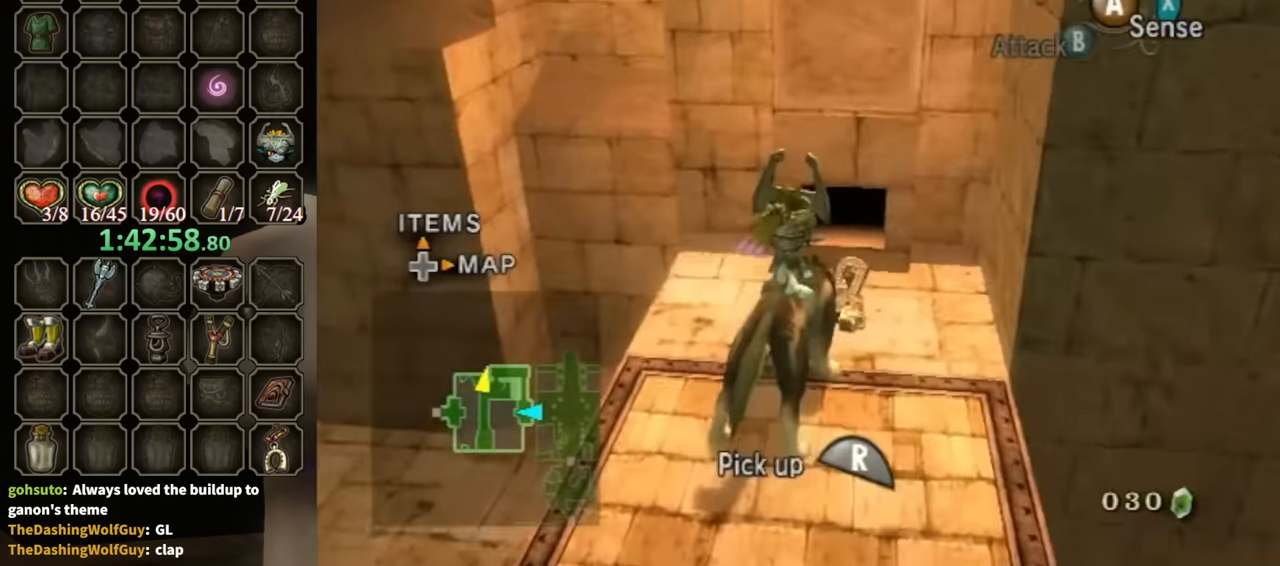
{"buttons": ["R1"], "left_stick": "down", "right_stick": "center", "events": []}
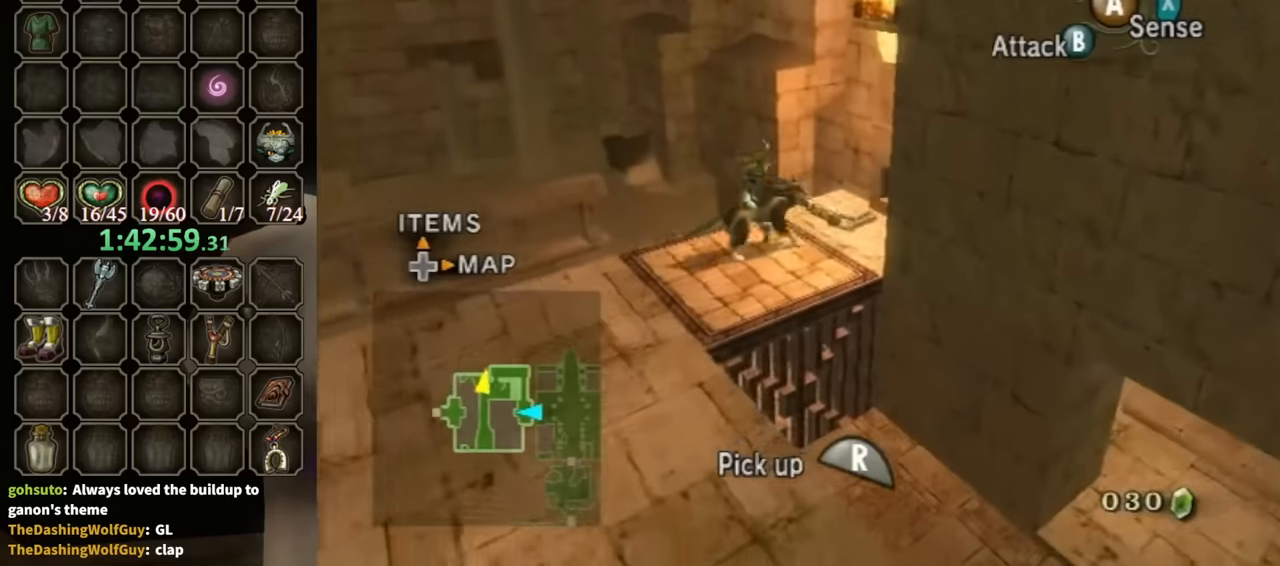
{"buttons": ["R1"], "left_stick": "down-left", "right_stick": "center", "events": [[200, "left_stick", "down-left"]]}
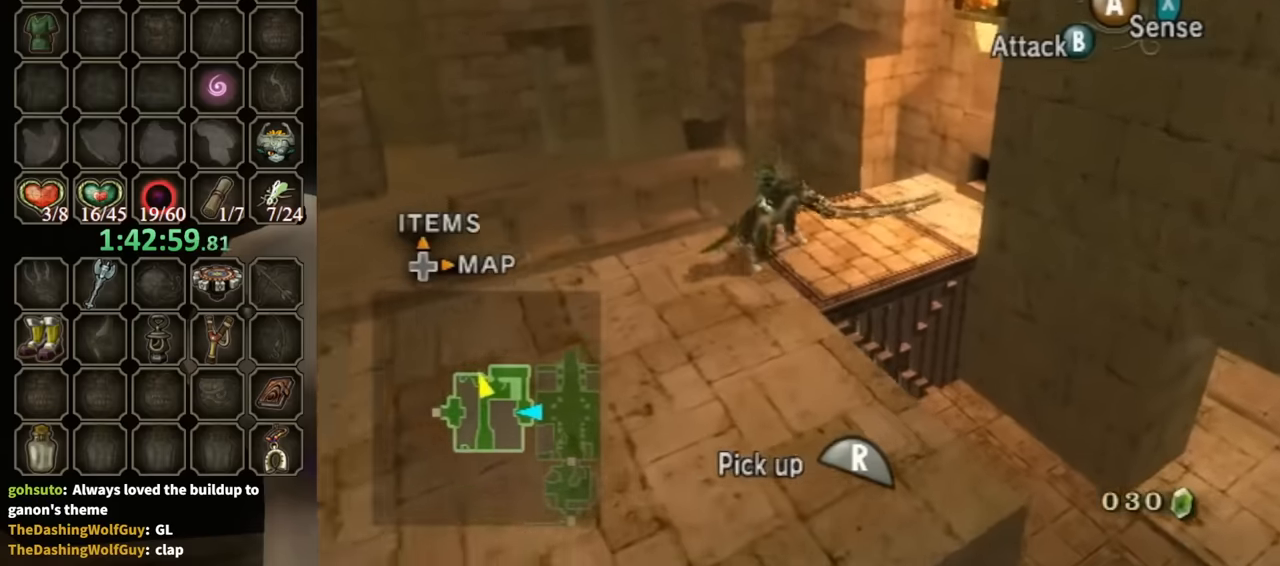
{"buttons": ["R1"], "left_stick": "down-left", "right_stick": "center", "events": []}